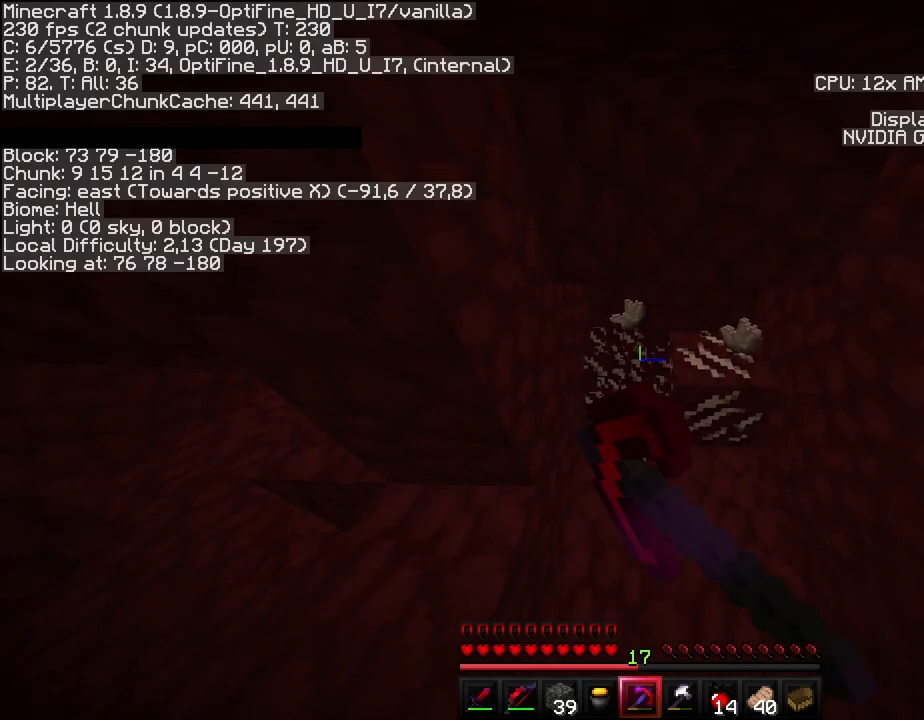
Gameplay with keyboard; each line is a JSON object with the keys held at the frame after it. "events" lists presses ("down") and releases ("up") of "a", "ctrl", "d", "e", "f", "q", "r", "s", "shift", "space", "tab" and "w" between this image and that frame as [ms after this image, input, new state], when the widget could be followed in between. No other keys are recorded. Mouse input is not recorded.
{"keys": ["r"], "events": []}
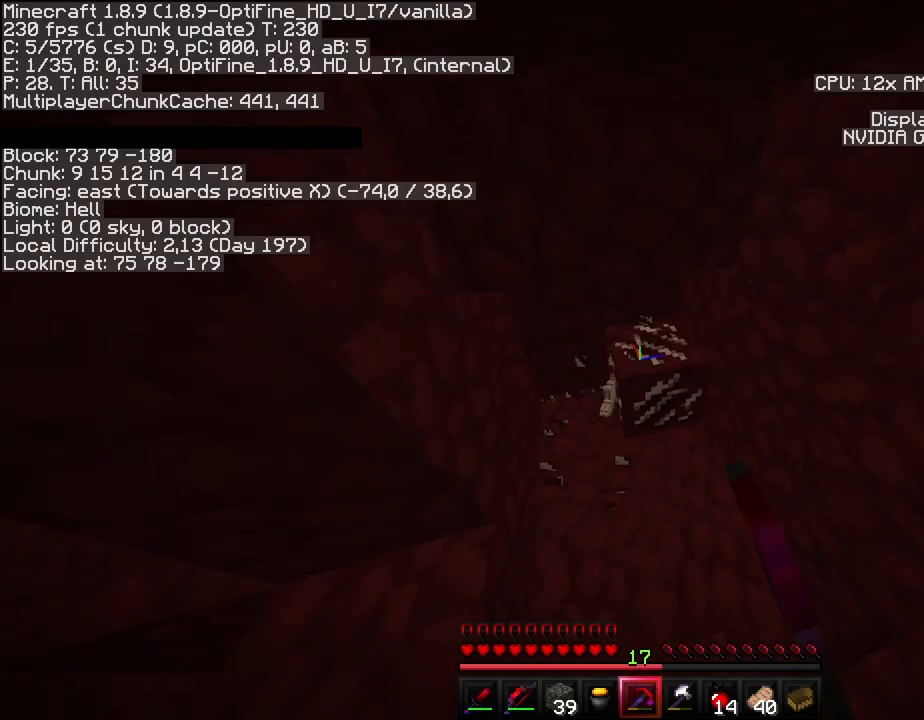
{"keys": ["r"], "events": []}
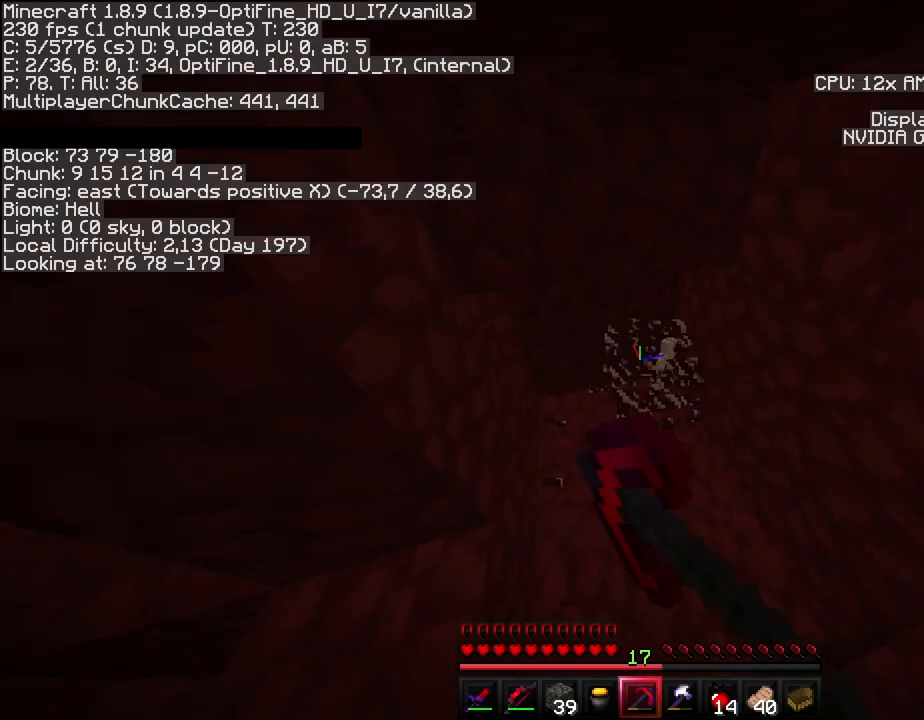
{"keys": ["r", "w"], "events": [[200, "w", "down"]]}
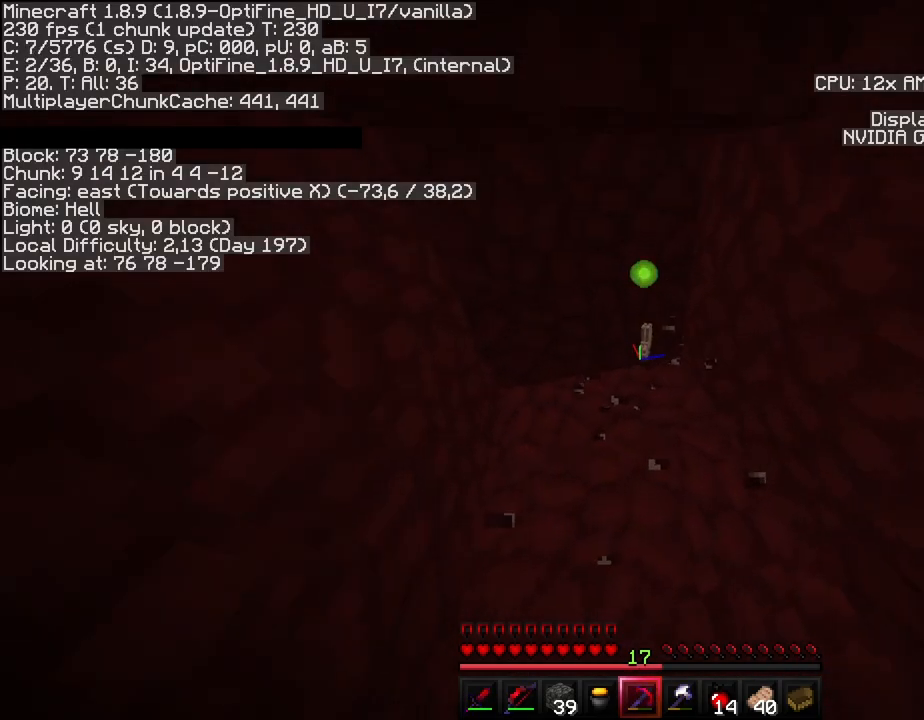
{"keys": ["a", "r", "s"], "events": [[300, "w", "up"], [367, "a", "down"], [500, "s", "down"]]}
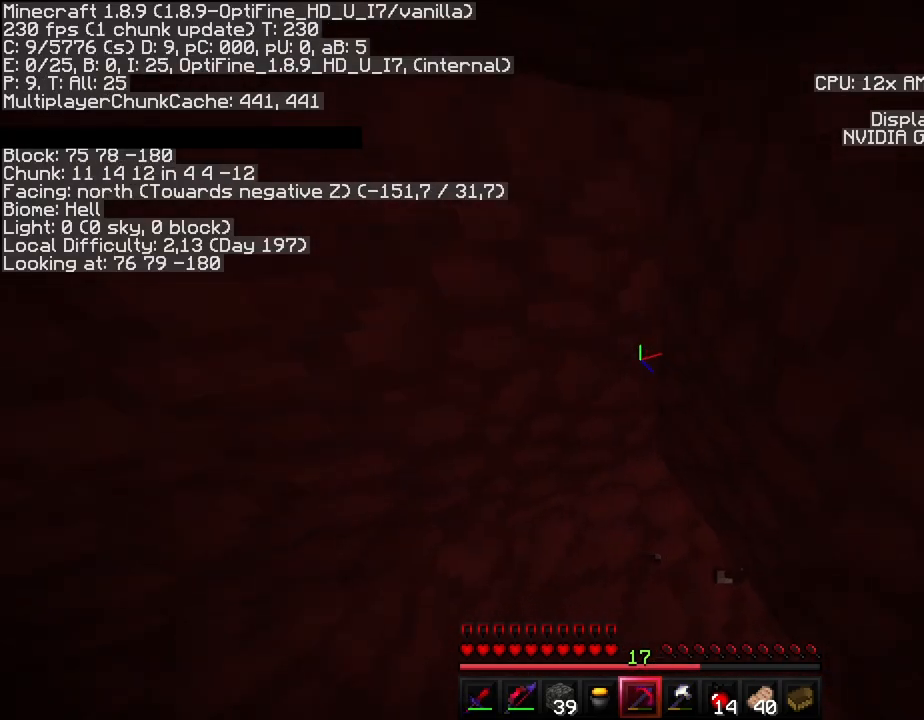
{"keys": ["a", "r"], "events": [[200, "s", "up"]]}
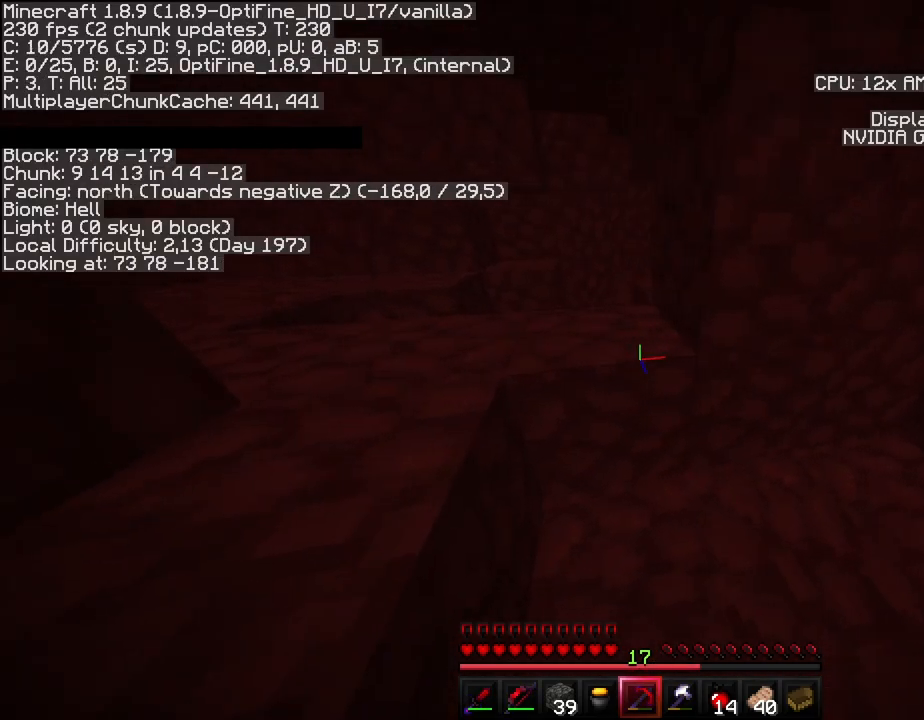
{"keys": ["w"], "events": [[250, "r", "up"], [433, "w", "down"], [483, "a", "up"]]}
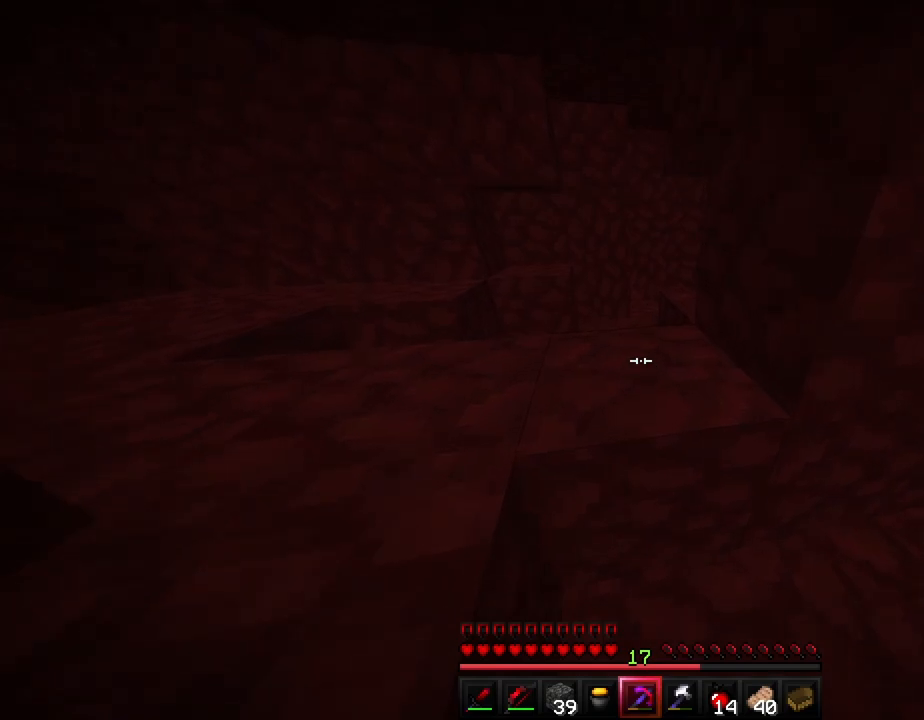
{"keys": ["a", "ctrl", "w"], "events": [[100, "space", "down"], [200, "a", "down"], [250, "space", "up"], [300, "ctrl", "down"]]}
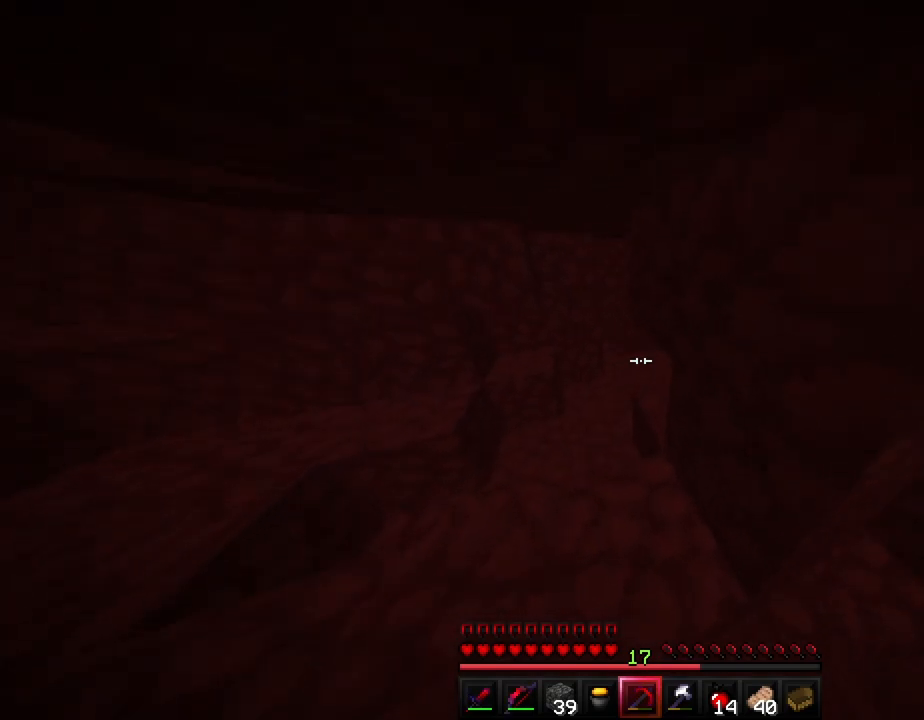
{"keys": ["a", "ctrl", "w"], "events": [[250, "a", "up"], [483, "a", "down"]]}
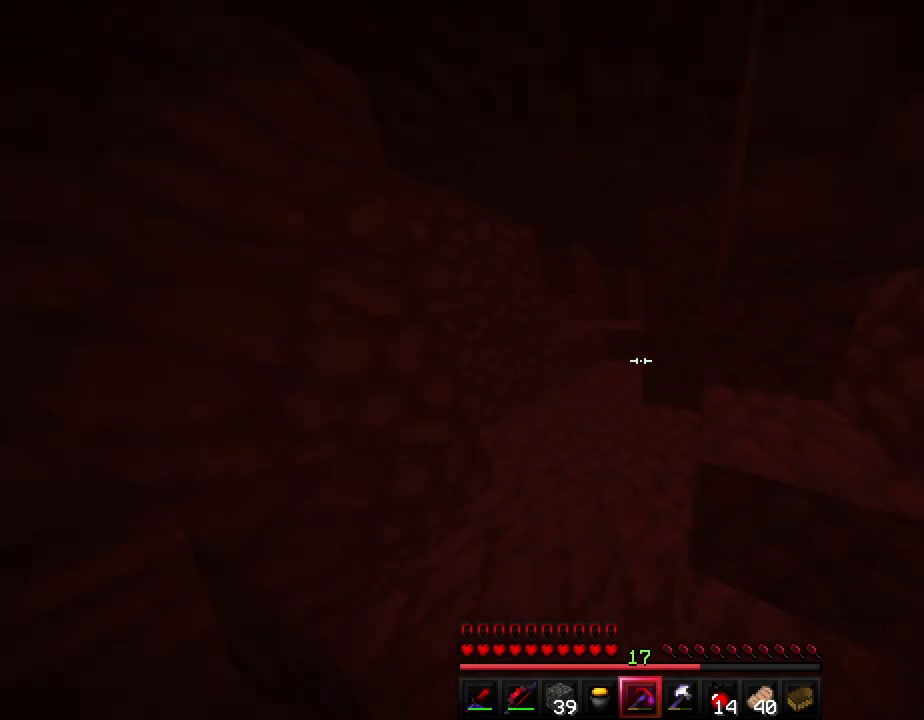
{"keys": ["ctrl", "w"], "events": [[133, "a", "up"], [267, "a", "down"], [417, "a", "up"]]}
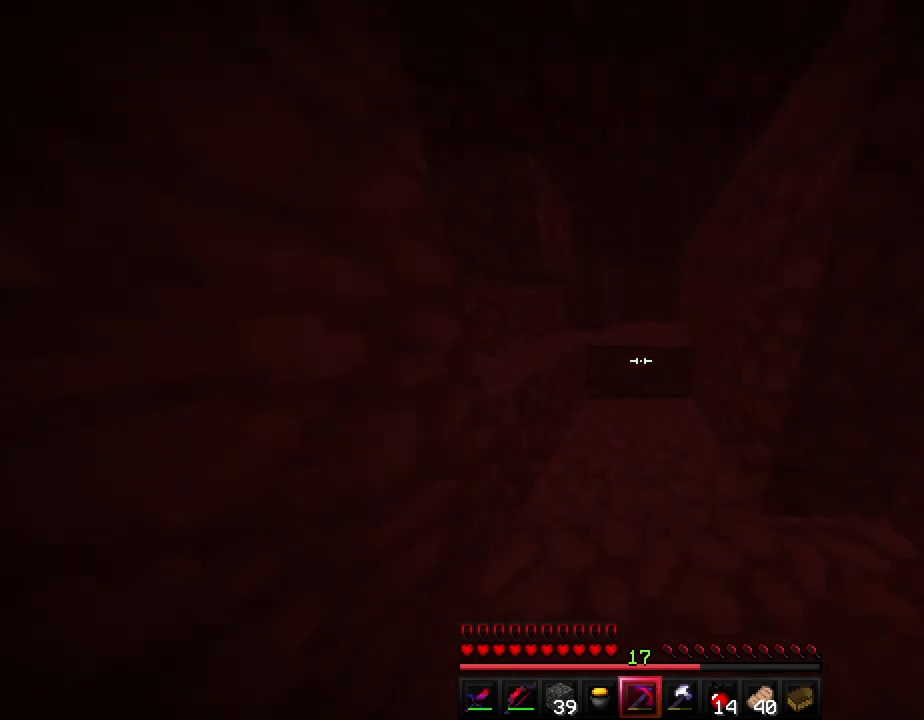
{"keys": ["a", "ctrl", "w"], "events": [[167, "space", "down"], [267, "a", "down"], [300, "space", "up"]]}
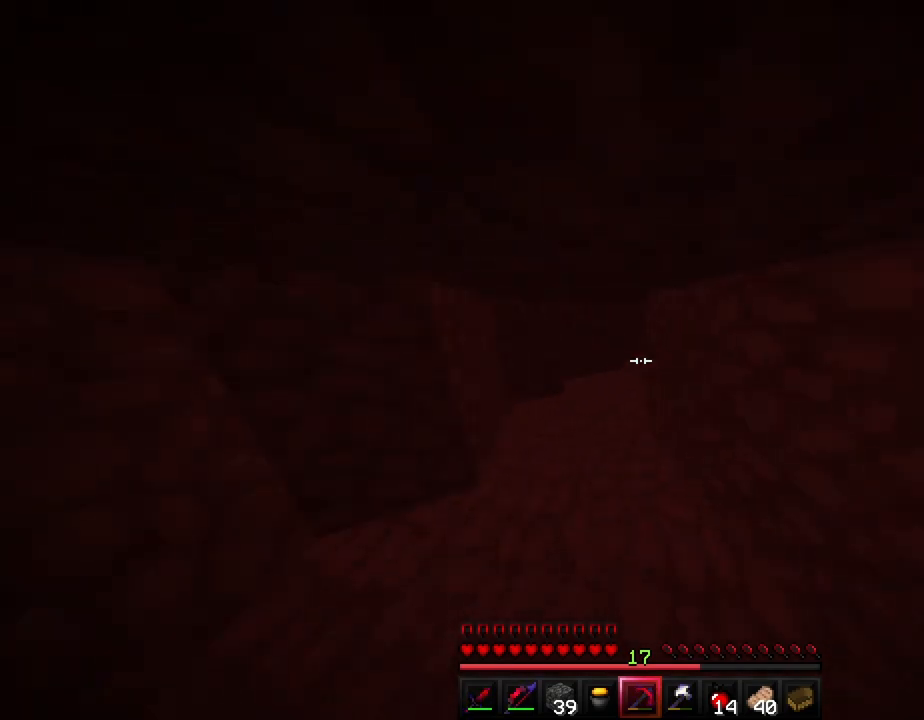
{"keys": ["ctrl", "d", "w"], "events": [[317, "w", "up"], [333, "a", "up"], [367, "d", "down"], [450, "w", "down"]]}
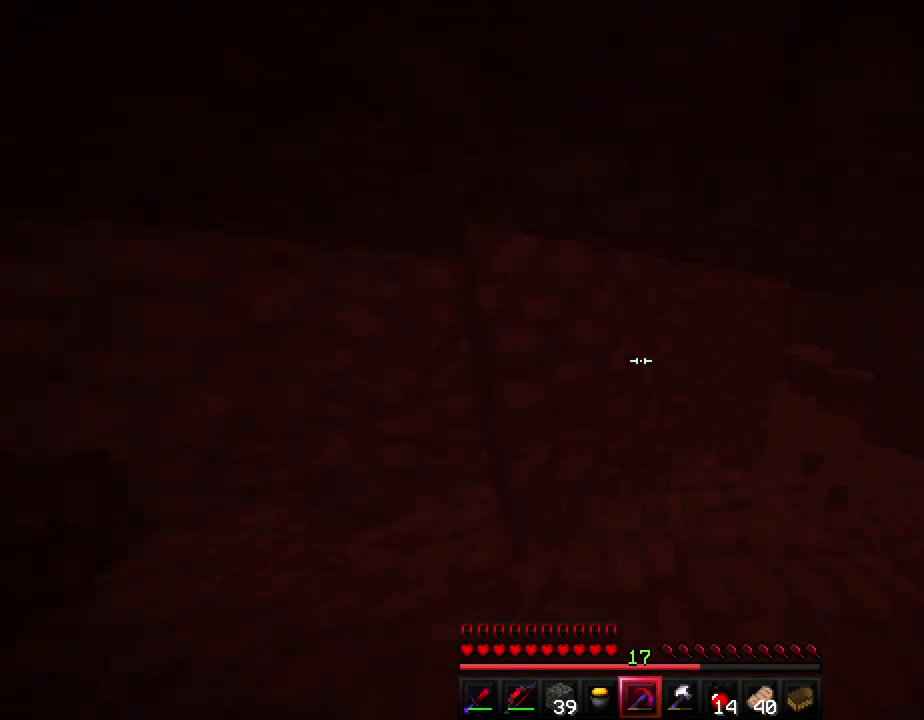
{"keys": ["ctrl", "d", "w"], "events": [[167, "d", "up"], [433, "d", "down"]]}
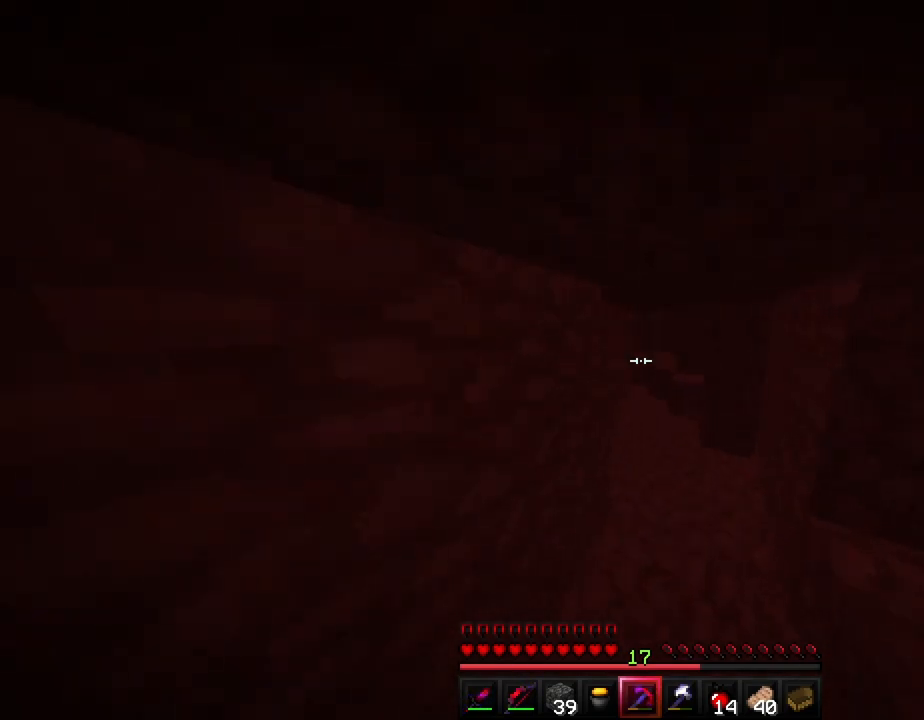
{"keys": ["a", "ctrl", "w"], "events": [[50, "d", "up"], [467, "a", "down"]]}
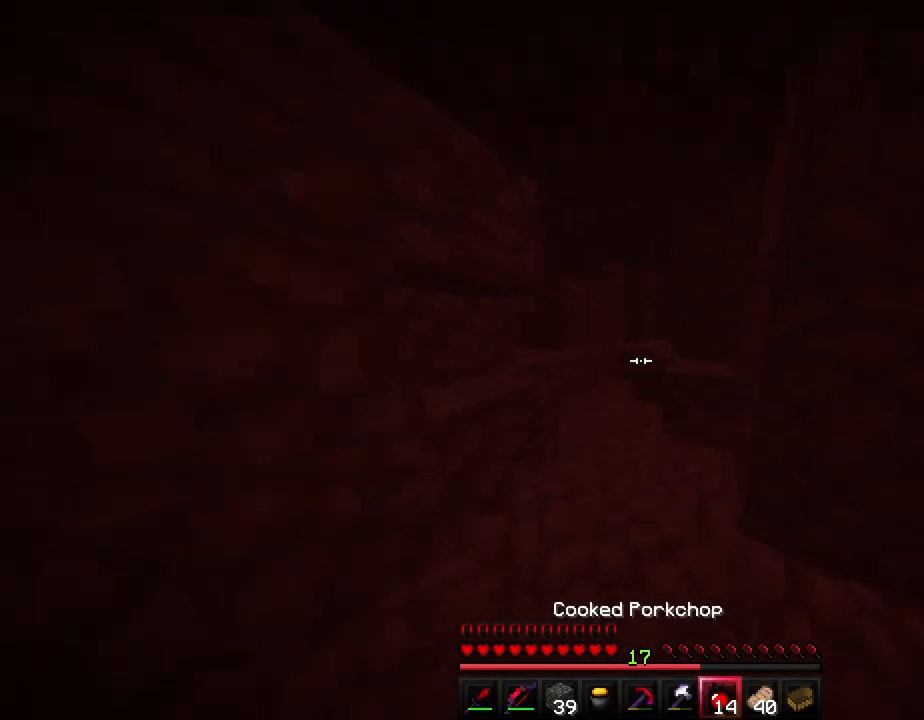
{"keys": ["ctrl", "space", "w"], "events": [[83, "a", "up"], [400, "space", "down"]]}
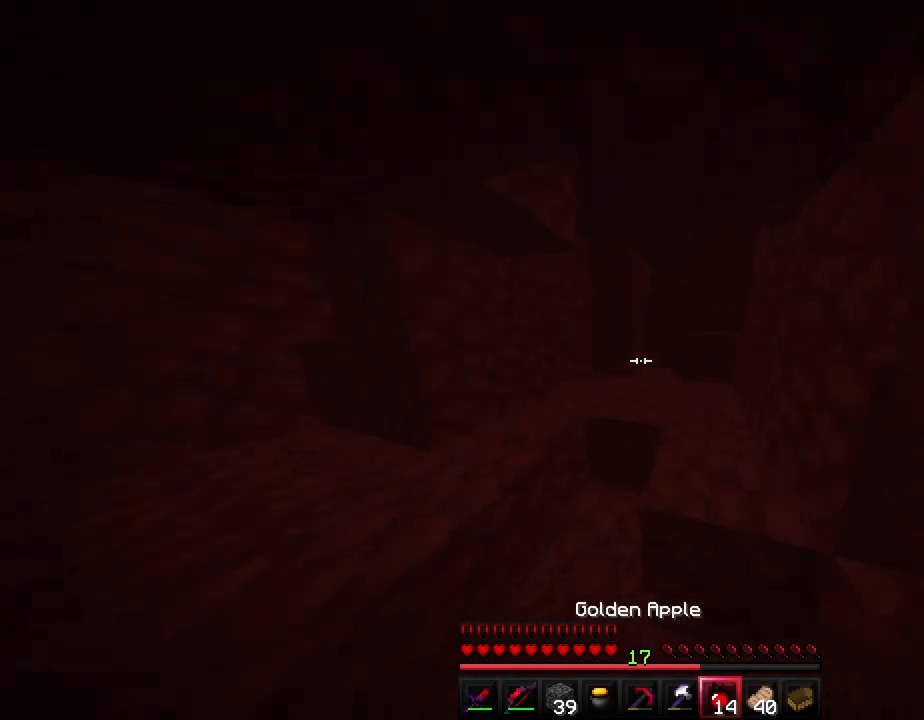
{"keys": ["ctrl", "space", "w"], "events": [[67, "space", "up"], [83, "d", "down"], [217, "d", "up"], [450, "space", "down"]]}
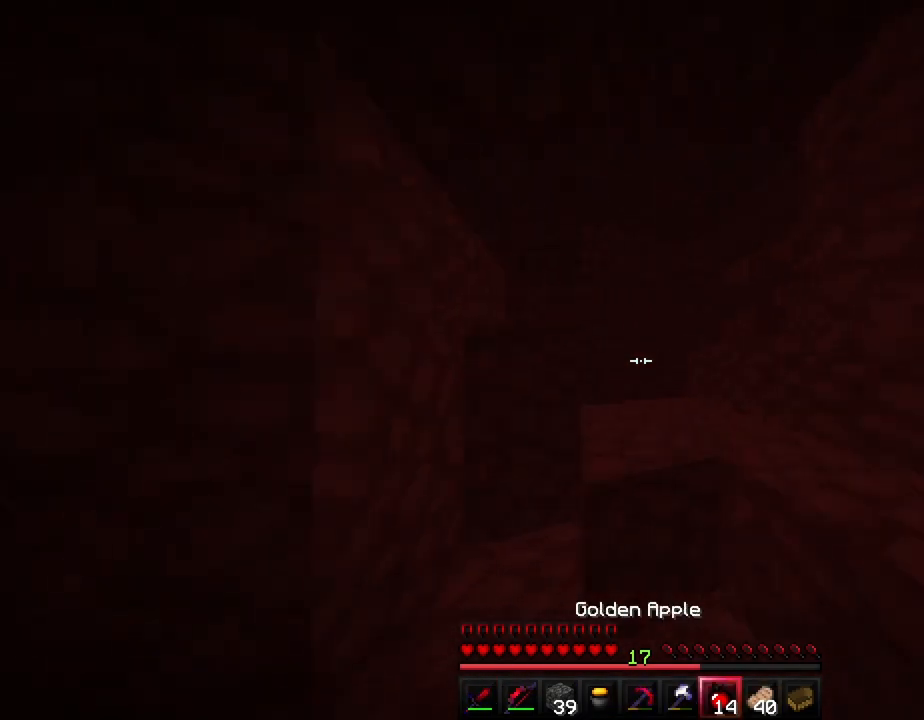
{"keys": ["ctrl", "d", "space", "w"], "events": [[117, "space", "up"], [333, "d", "down"], [400, "space", "down"]]}
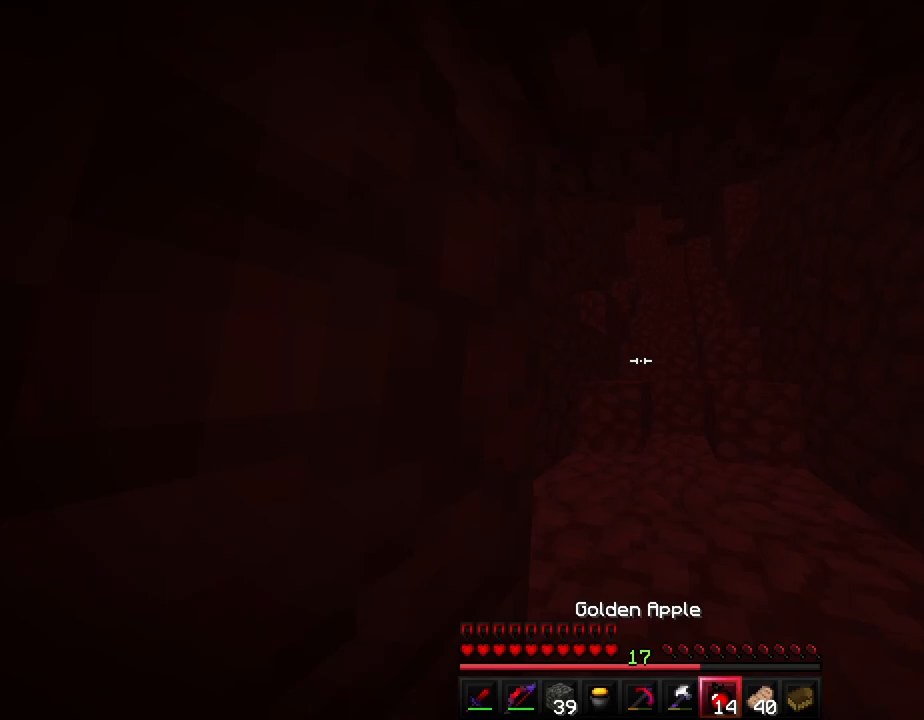
{"keys": ["ctrl", "space", "w"], "events": [[183, "space", "up"], [250, "d", "up"], [367, "space", "down"]]}
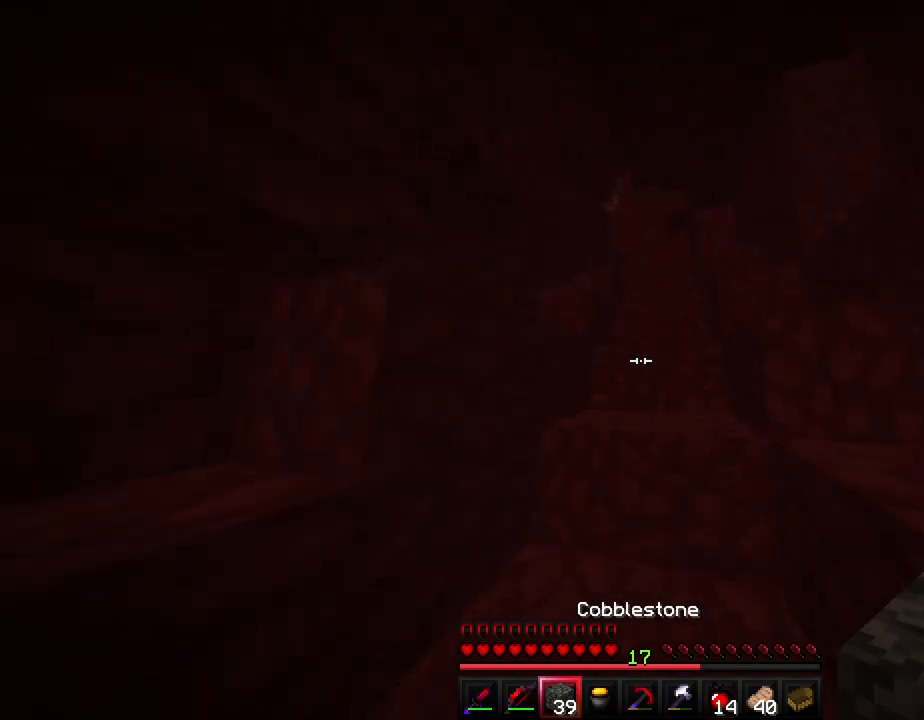
{"keys": ["space", "w"], "events": [[83, "space", "up"], [150, "ctrl", "up"], [317, "space", "down"]]}
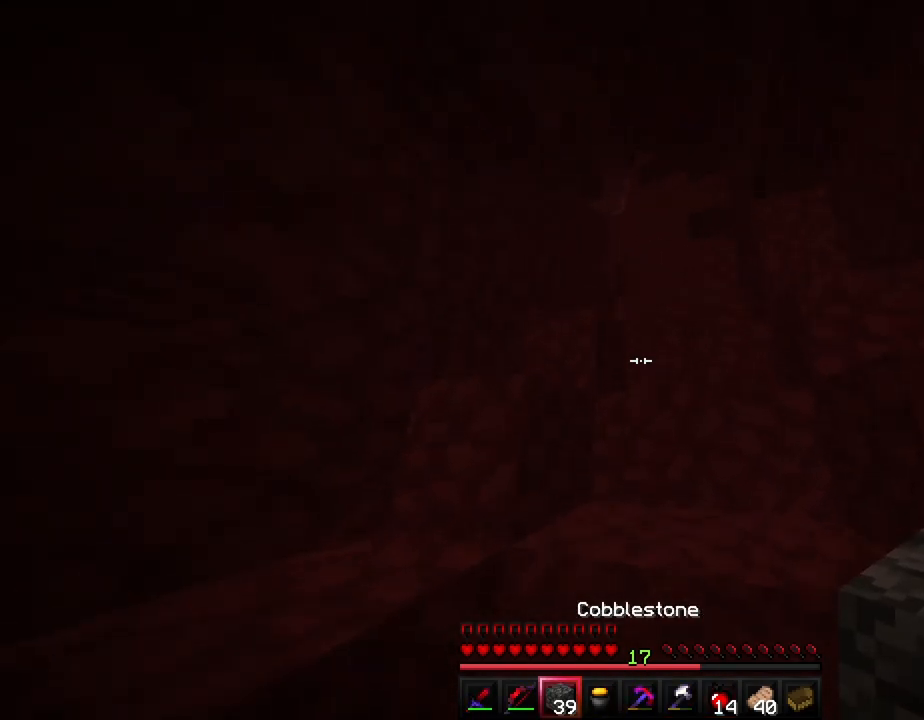
{"keys": ["d"], "events": [[17, "space", "up"], [217, "space", "down"], [433, "space", "up"], [467, "d", "down"], [500, "w", "up"]]}
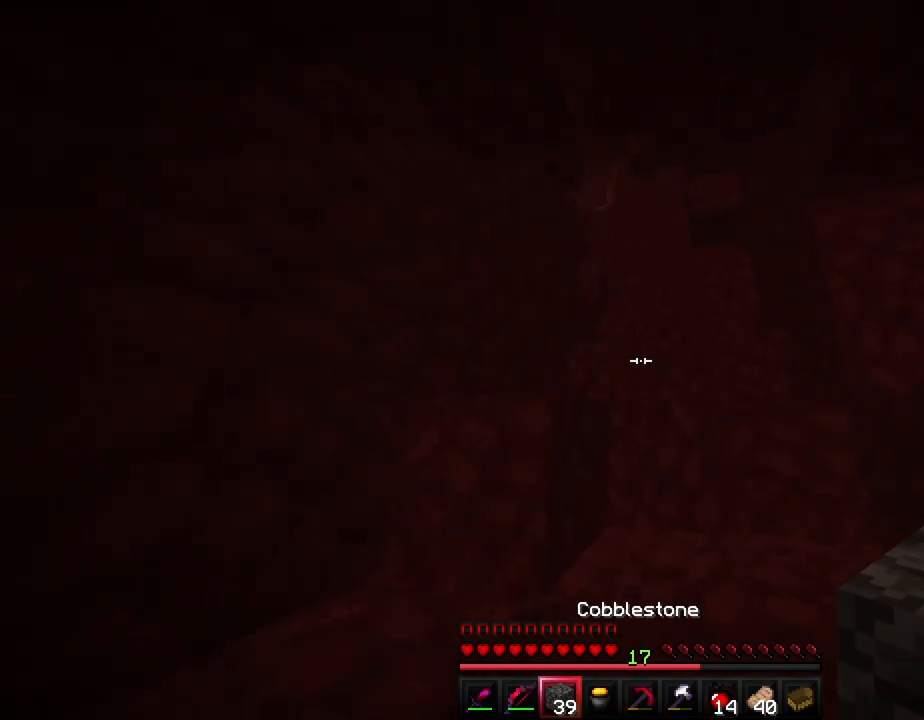
{"keys": ["w"], "events": [[150, "w", "down"], [167, "space", "down"], [233, "d", "up"], [450, "space", "up"]]}
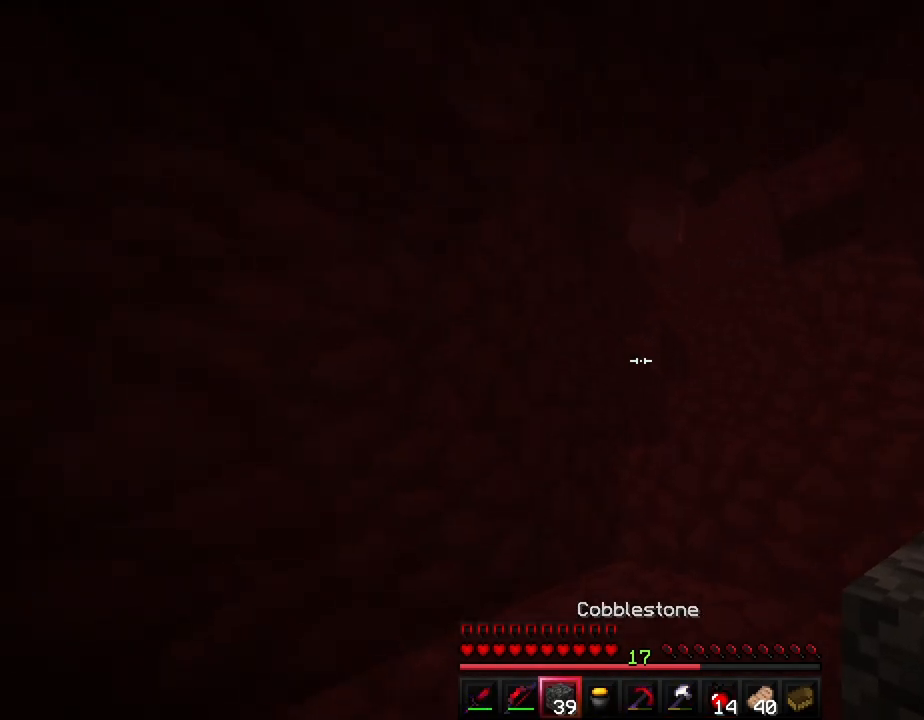
{"keys": [], "events": [[50, "d", "down"], [117, "space", "down"], [333, "d", "up"], [333, "space", "up"], [383, "w", "up"]]}
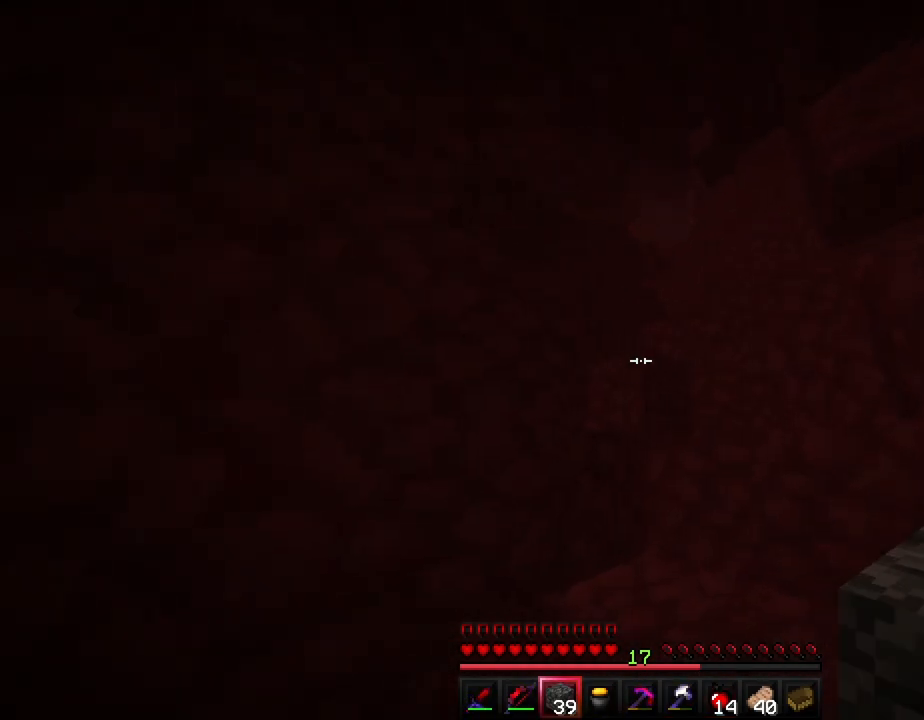
{"keys": ["d", "space", "w"], "events": [[33, "w", "down"], [67, "space", "down"], [267, "d", "down"], [317, "space", "up"], [500, "space", "down"]]}
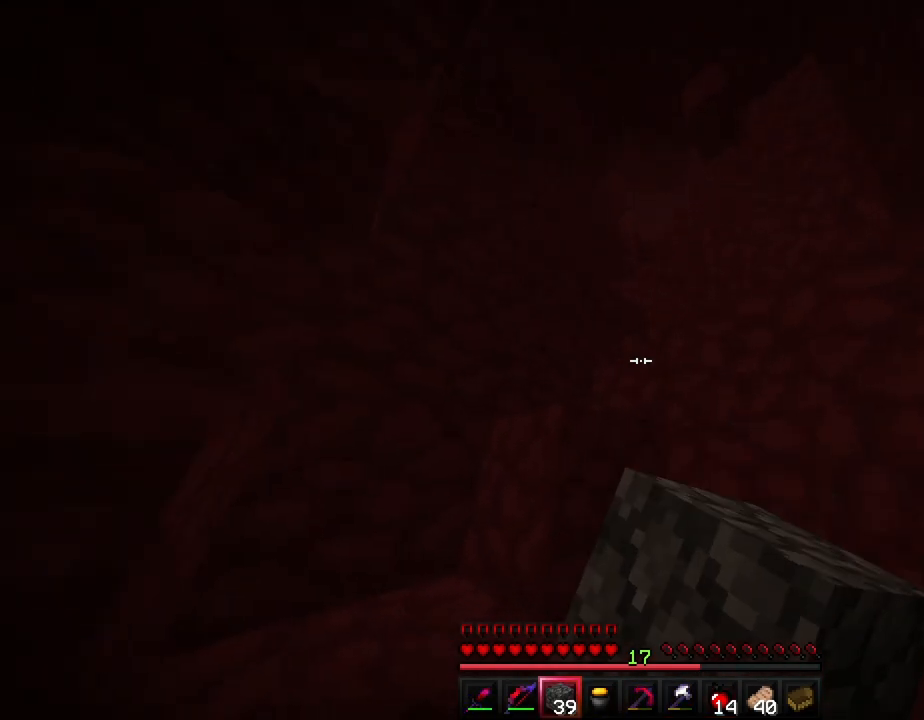
{"keys": ["a", "space", "w"], "events": [[317, "d", "up"], [333, "space", "up"], [483, "a", "down"], [483, "space", "down"]]}
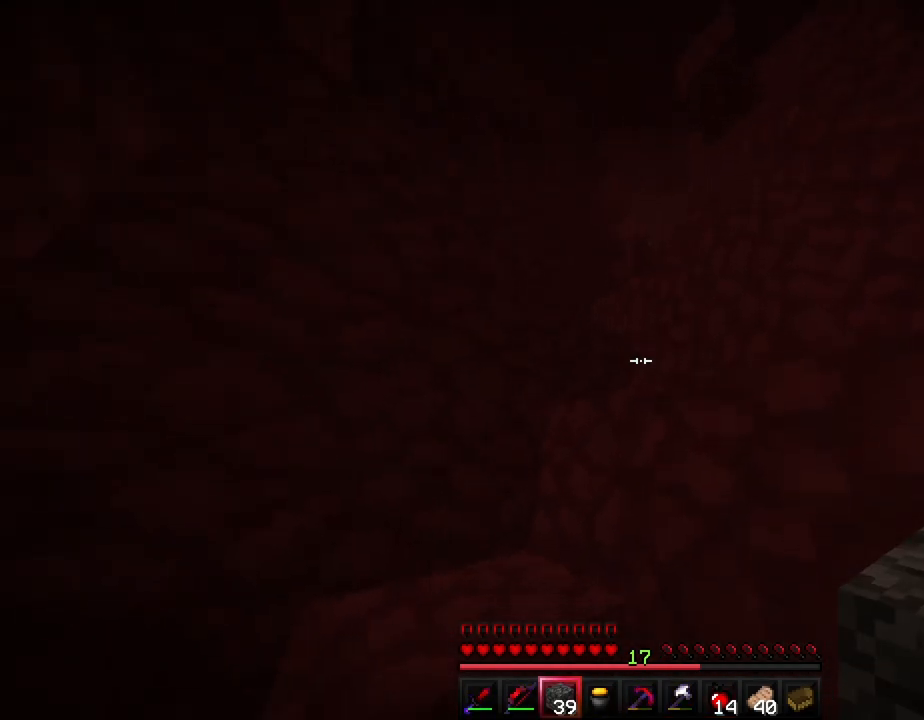
{"keys": ["d", "space", "w"], "events": [[200, "space", "up"], [233, "a", "up"], [250, "w", "up"], [417, "d", "down"], [450, "space", "down"], [483, "w", "down"]]}
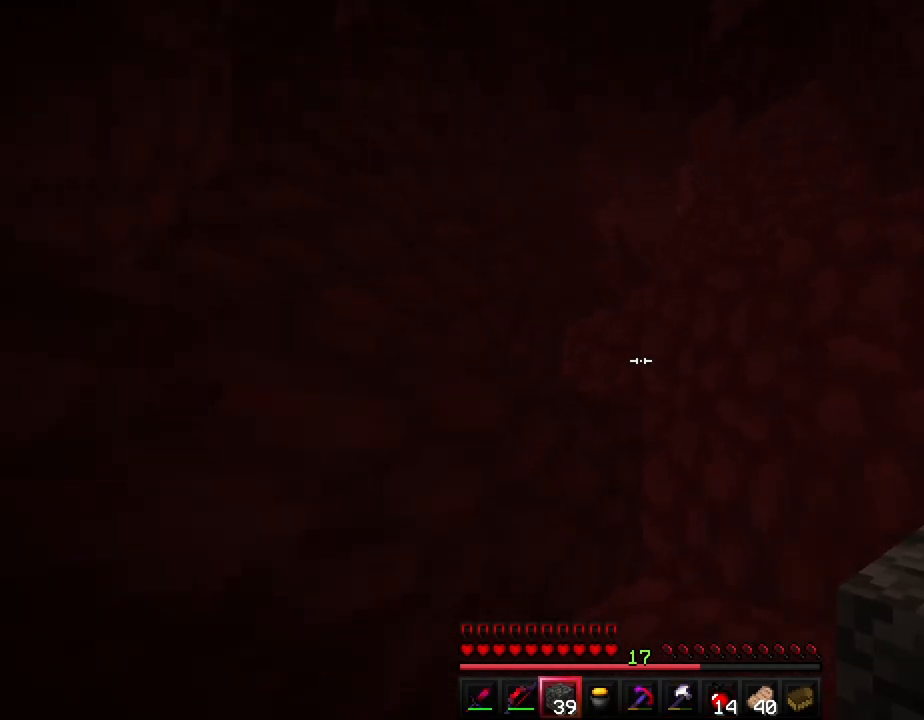
{"keys": ["a", "space", "w"], "events": [[200, "space", "up"], [267, "d", "up"], [267, "w", "up"], [300, "a", "down"], [333, "w", "down"], [383, "space", "down"]]}
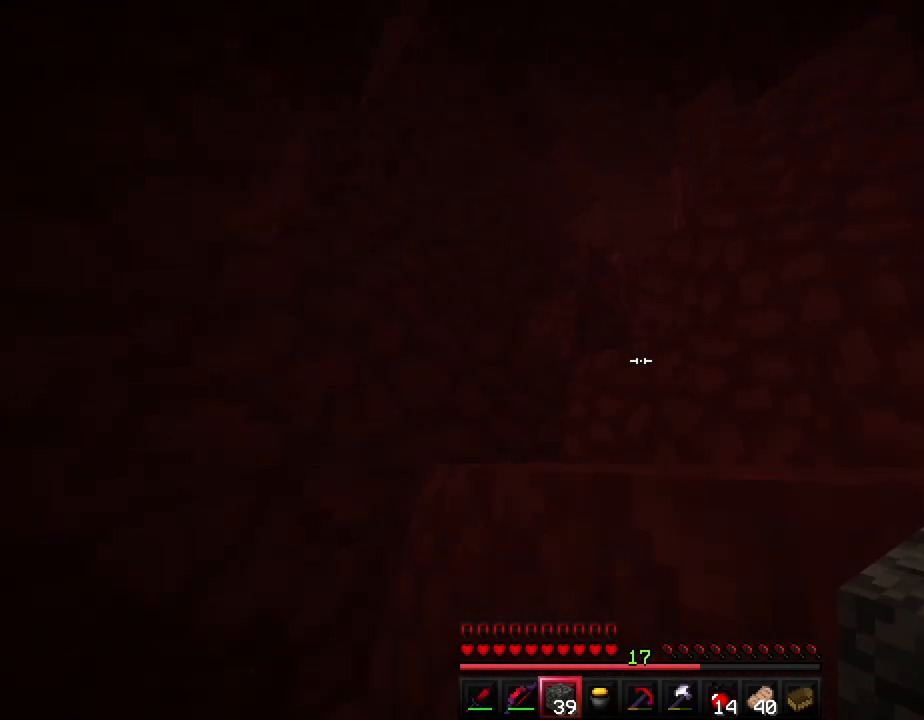
{"keys": ["d", "space", "w"], "events": [[100, "space", "up"], [217, "a", "up"], [233, "w", "up"], [333, "d", "down"], [367, "space", "down"], [383, "w", "down"]]}
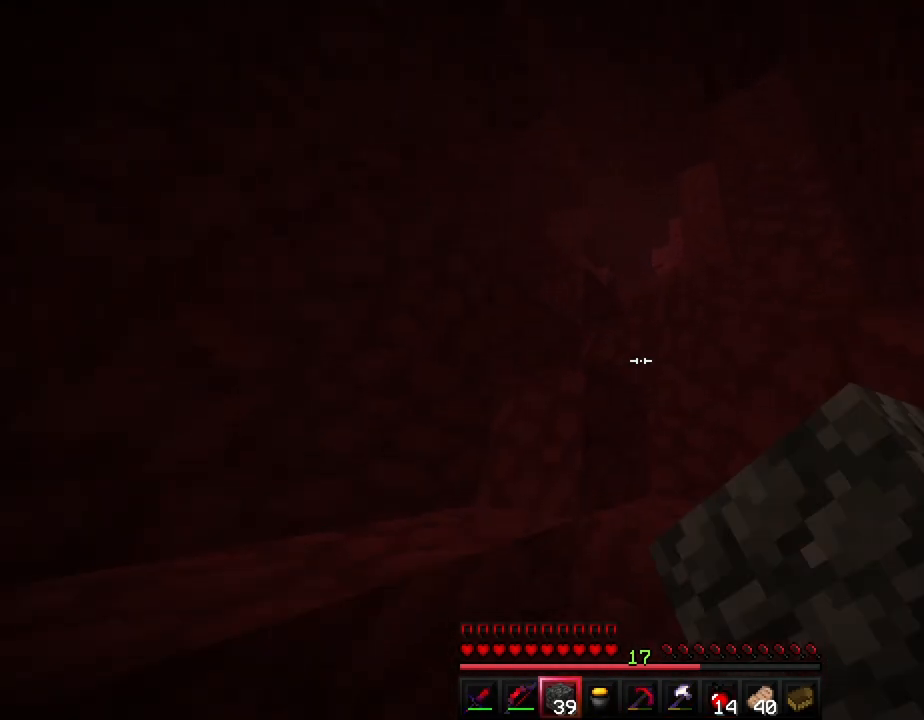
{"keys": ["w"], "events": [[83, "space", "up"], [133, "d", "up"], [217, "w", "up"], [267, "w", "down"], [283, "space", "down"], [467, "space", "up"]]}
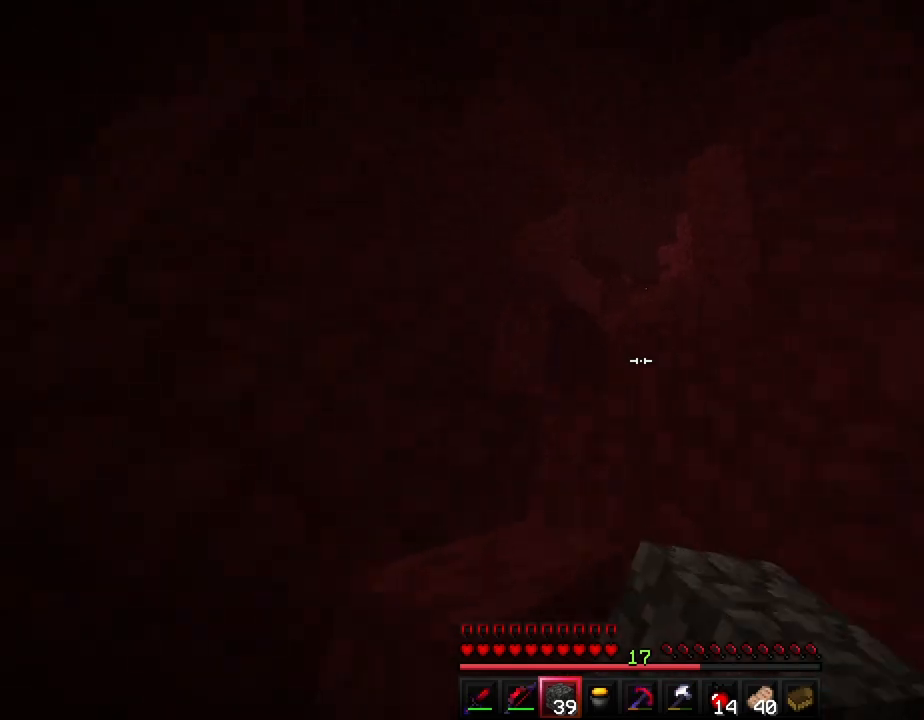
{"keys": ["space", "w"], "events": [[67, "w", "up"], [183, "a", "down"], [217, "space", "down"], [250, "w", "down"], [450, "a", "up"]]}
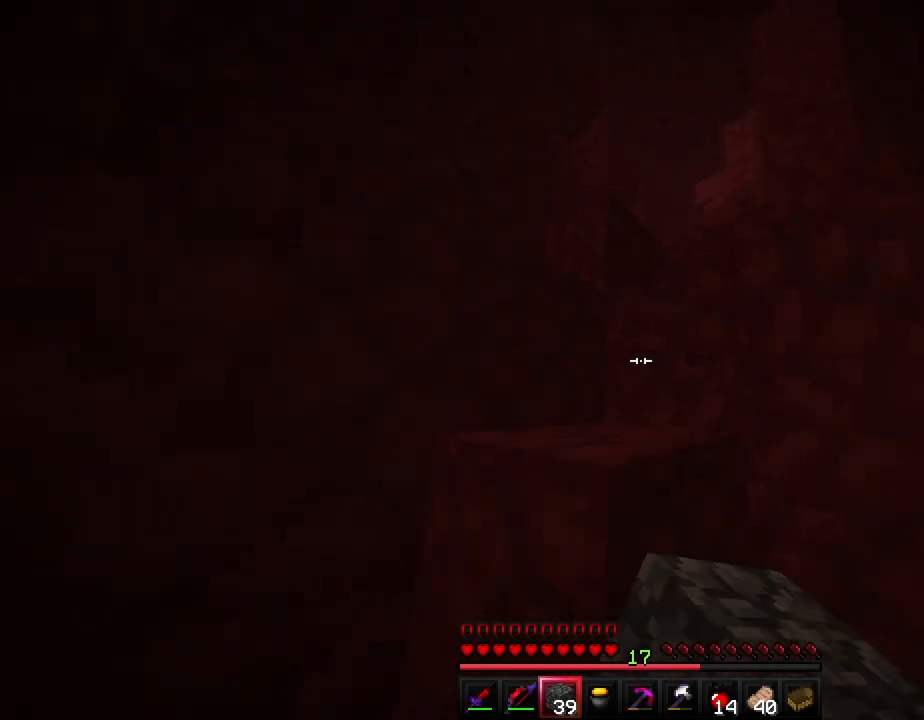
{"keys": ["a", "space", "w"], "events": [[67, "d", "down"], [283, "d", "up"], [350, "a", "down"]]}
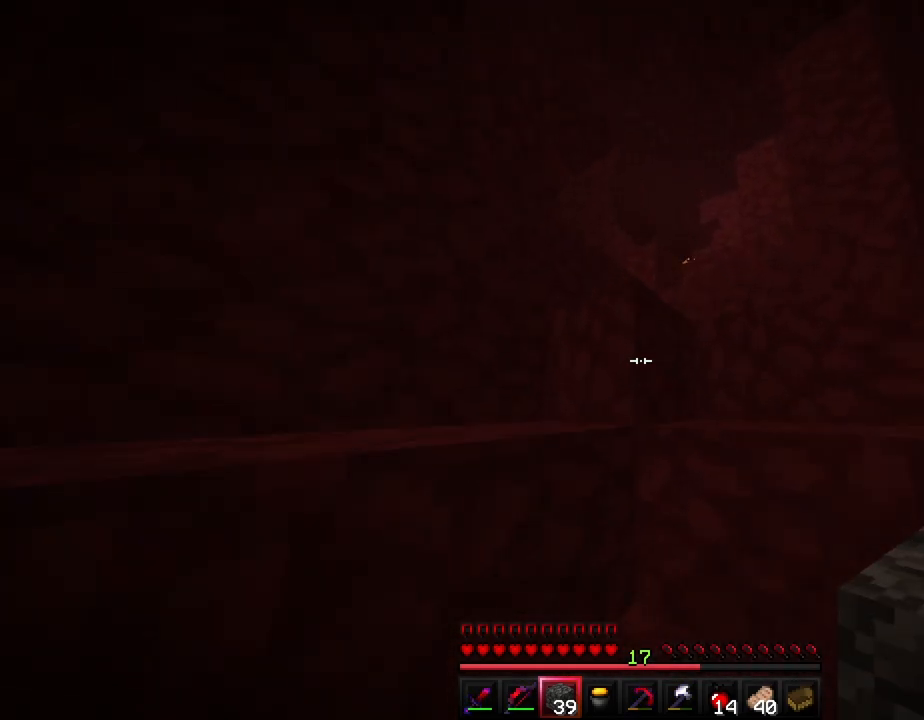
{"keys": ["d", "space", "w"], "events": [[33, "a", "up"], [100, "d", "down"], [150, "space", "up"], [300, "space", "down"]]}